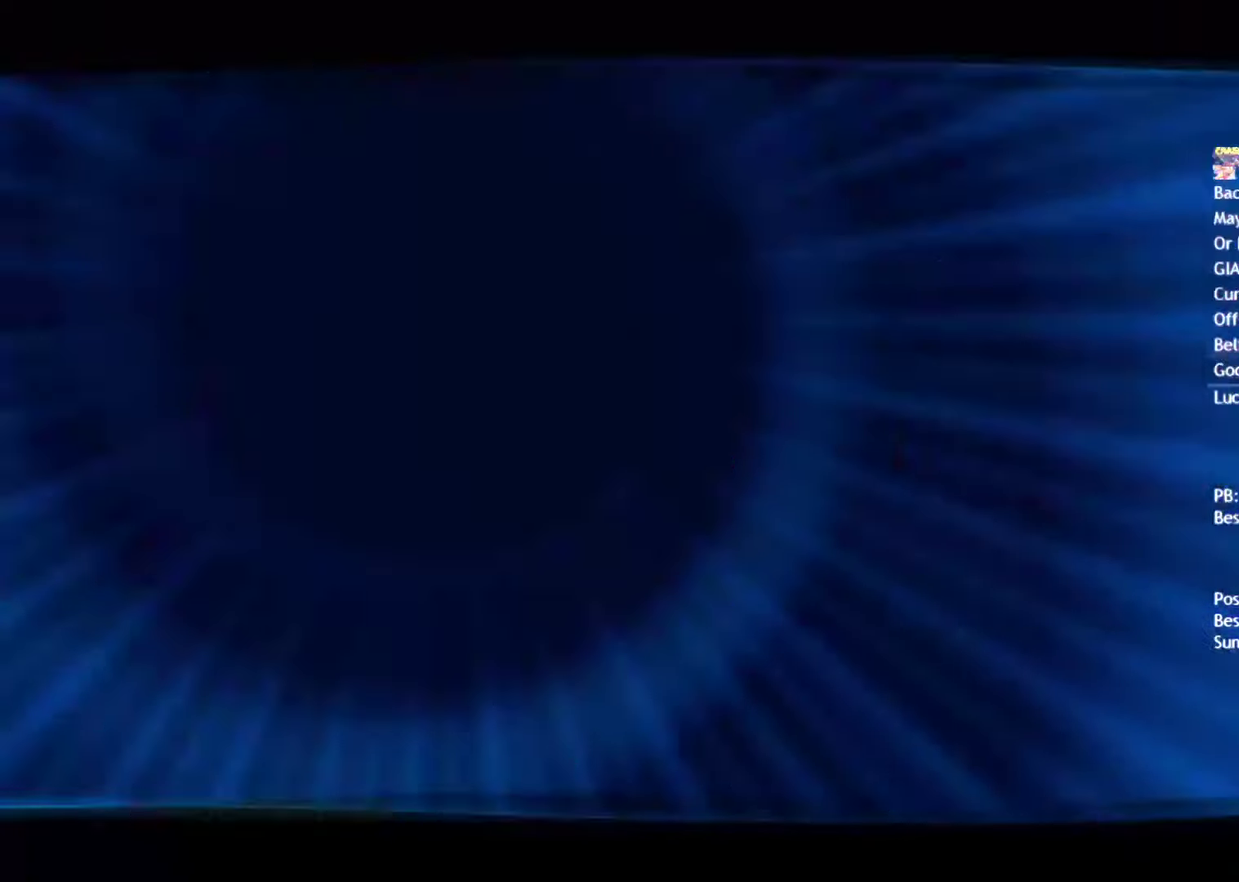
Gameplay with a controller (PlayStation layout); each line is a JSON object with the inputs held at the frame after it. "events" lists button and stick changes between this image and that frame as [ms after this image, input, new state], when the widget could be followed in between. Not read: R1.
{"buttons": ["CROSS"], "left_stick": "center", "right_stick": "center", "events": [[83, "DPAD_DOWN", "down"], [133, "DPAD_DOWN", "up"], [167, "CROSS", "down"], [383, "CROSS", "up"], [450, "CROSS", "down"]]}
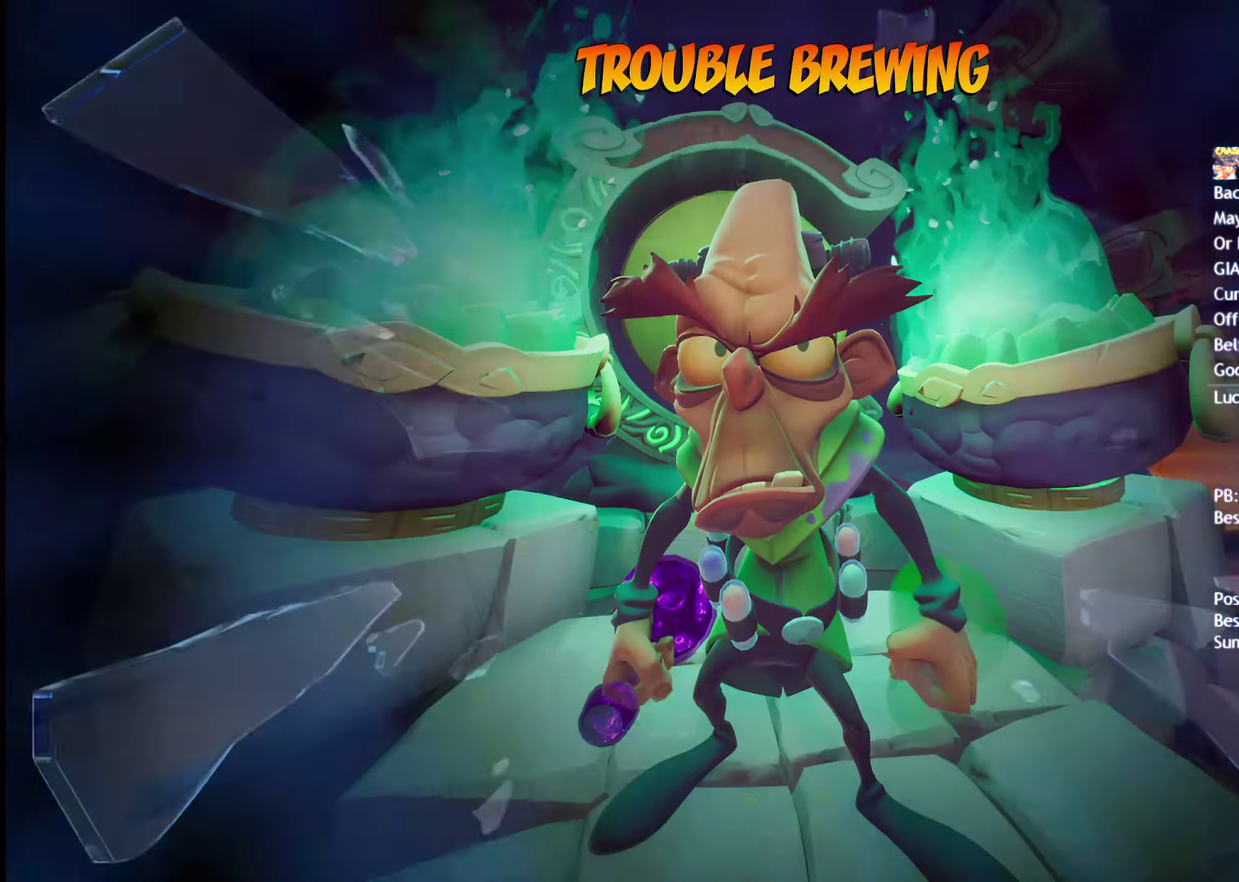
{"buttons": [], "left_stick": "center", "right_stick": "center", "events": [[33, "CROSS", "up"]]}
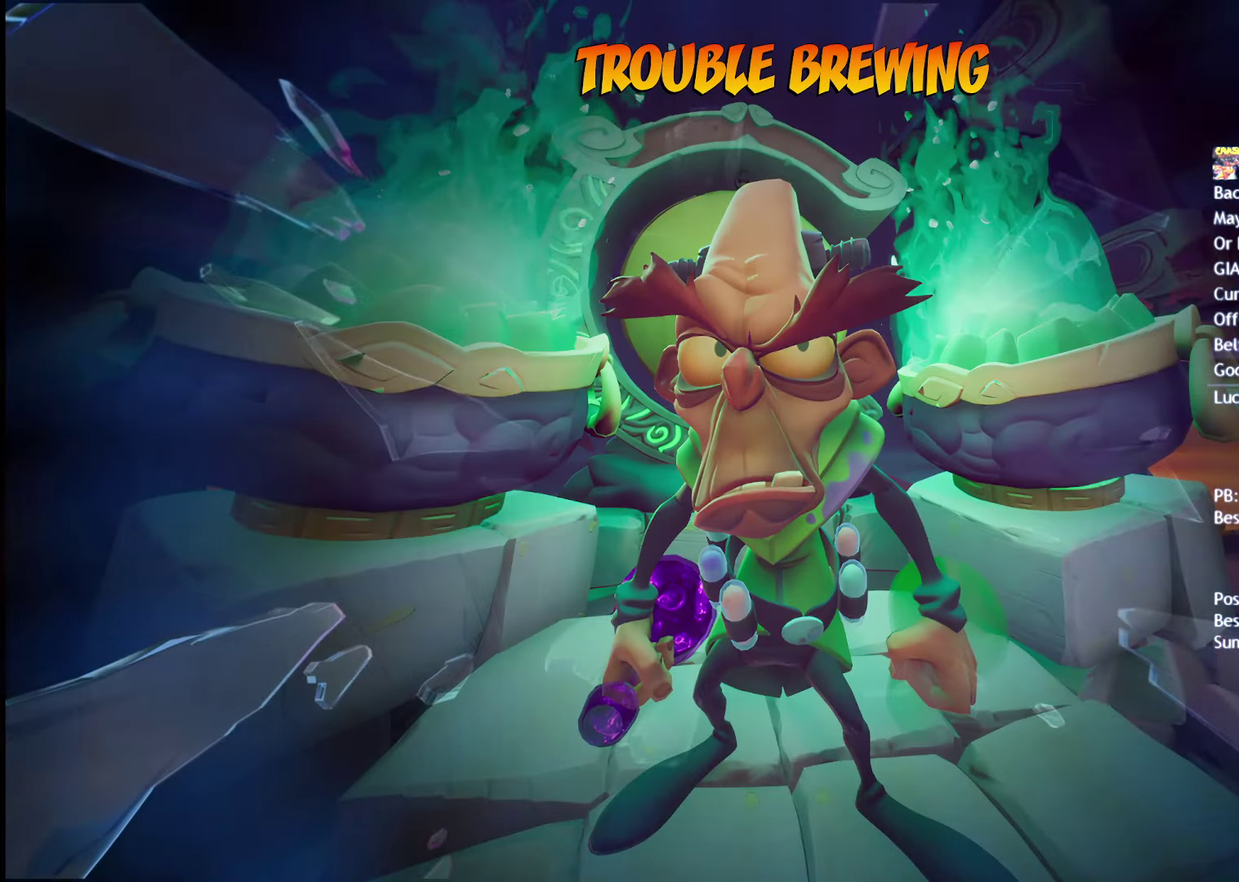
{"buttons": [], "left_stick": "center", "right_stick": "center", "events": []}
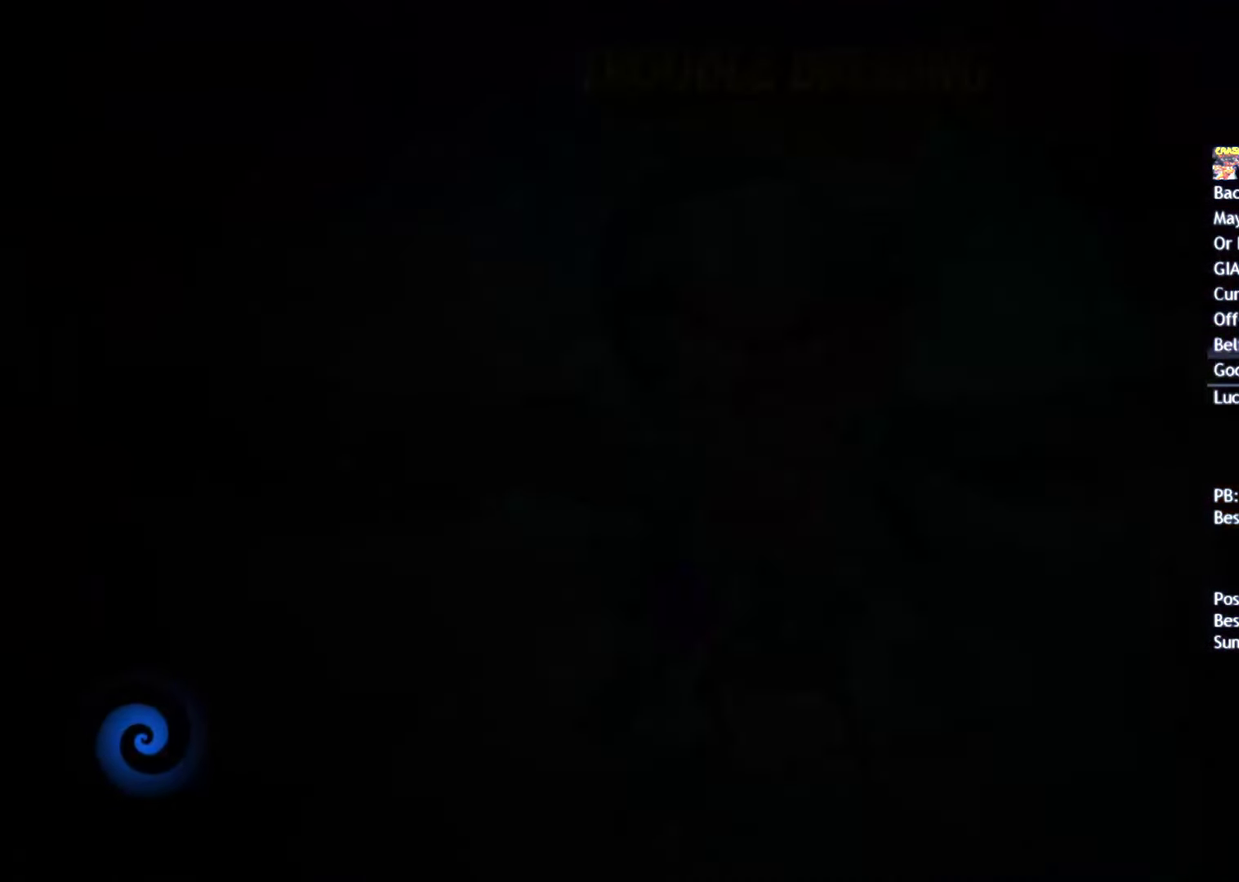
{"buttons": [], "left_stick": "center", "right_stick": "center", "events": []}
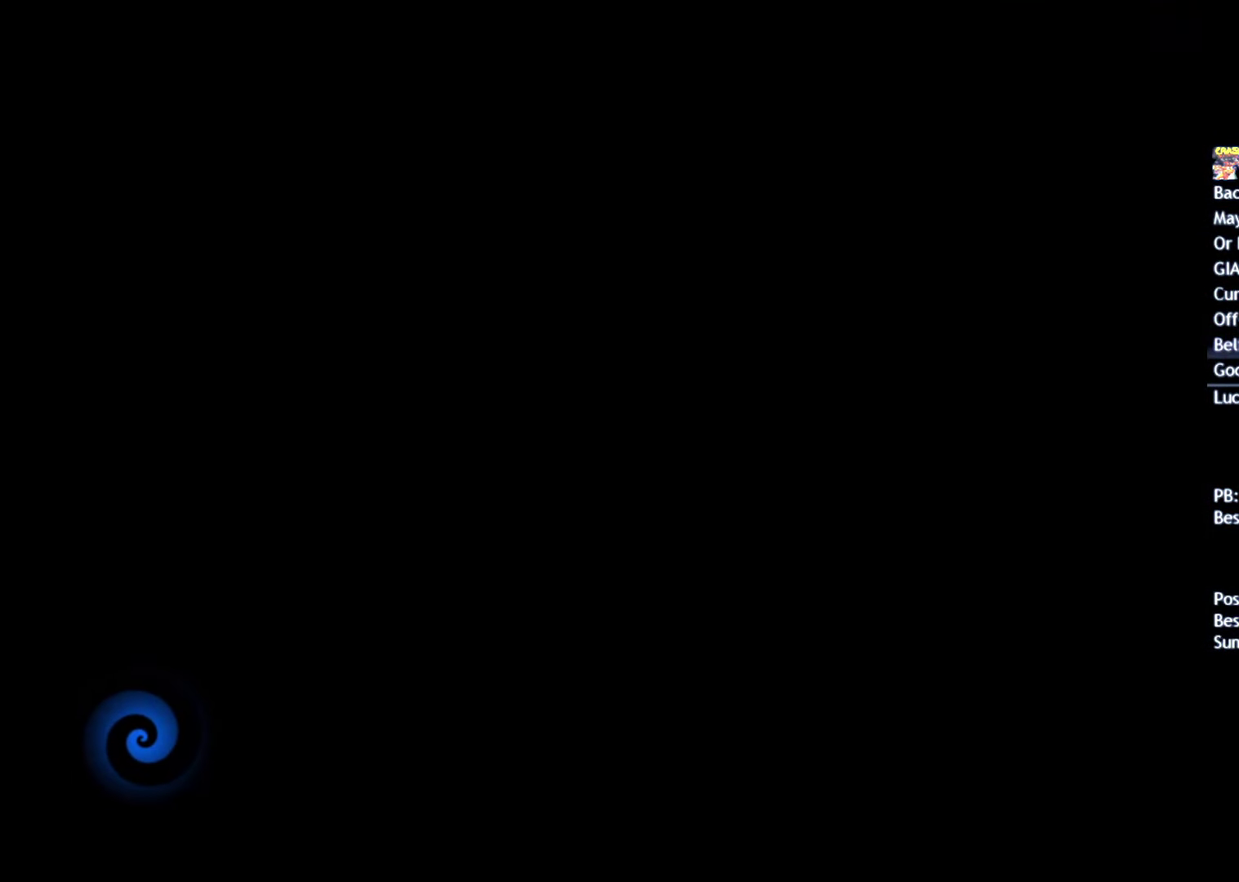
{"buttons": [], "left_stick": "center", "right_stick": "center", "events": []}
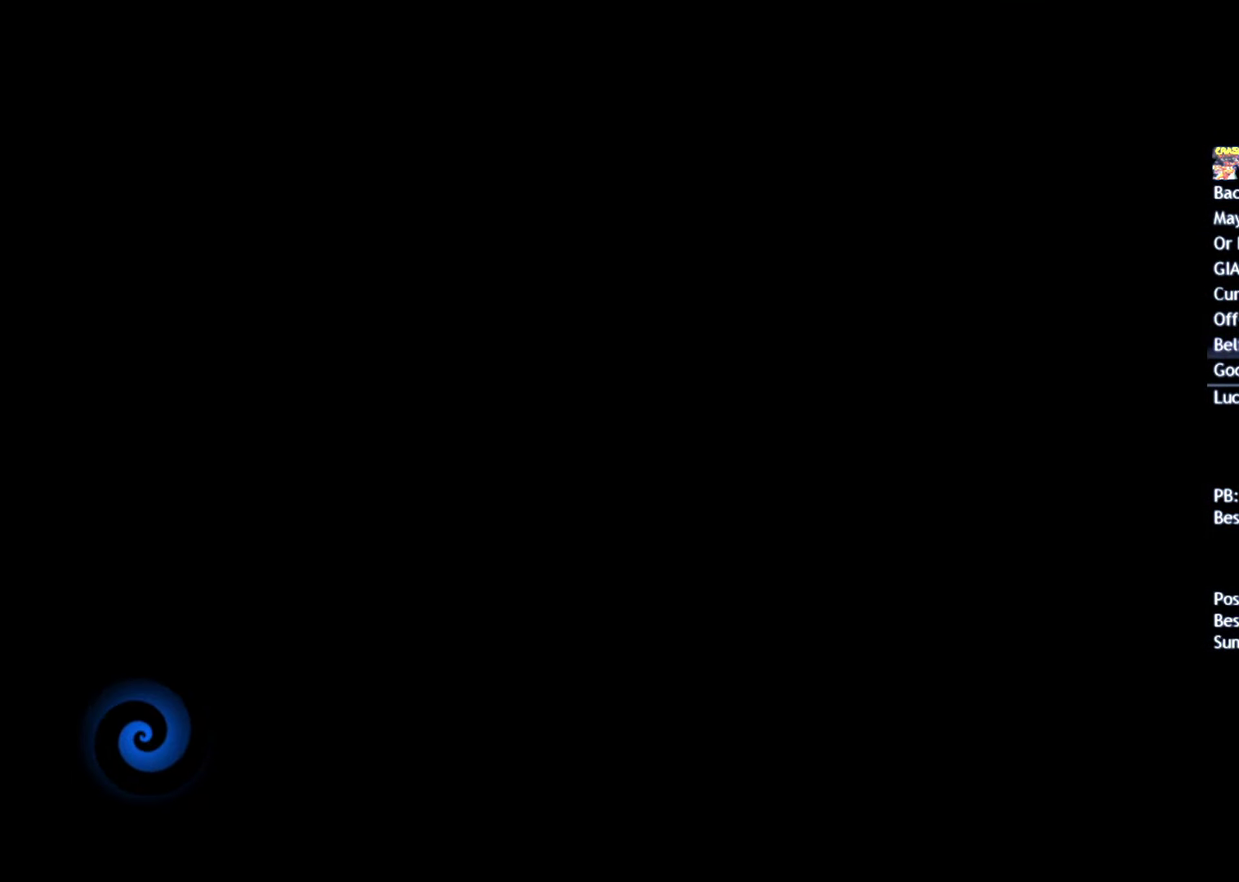
{"buttons": [], "left_stick": "center", "right_stick": "center", "events": []}
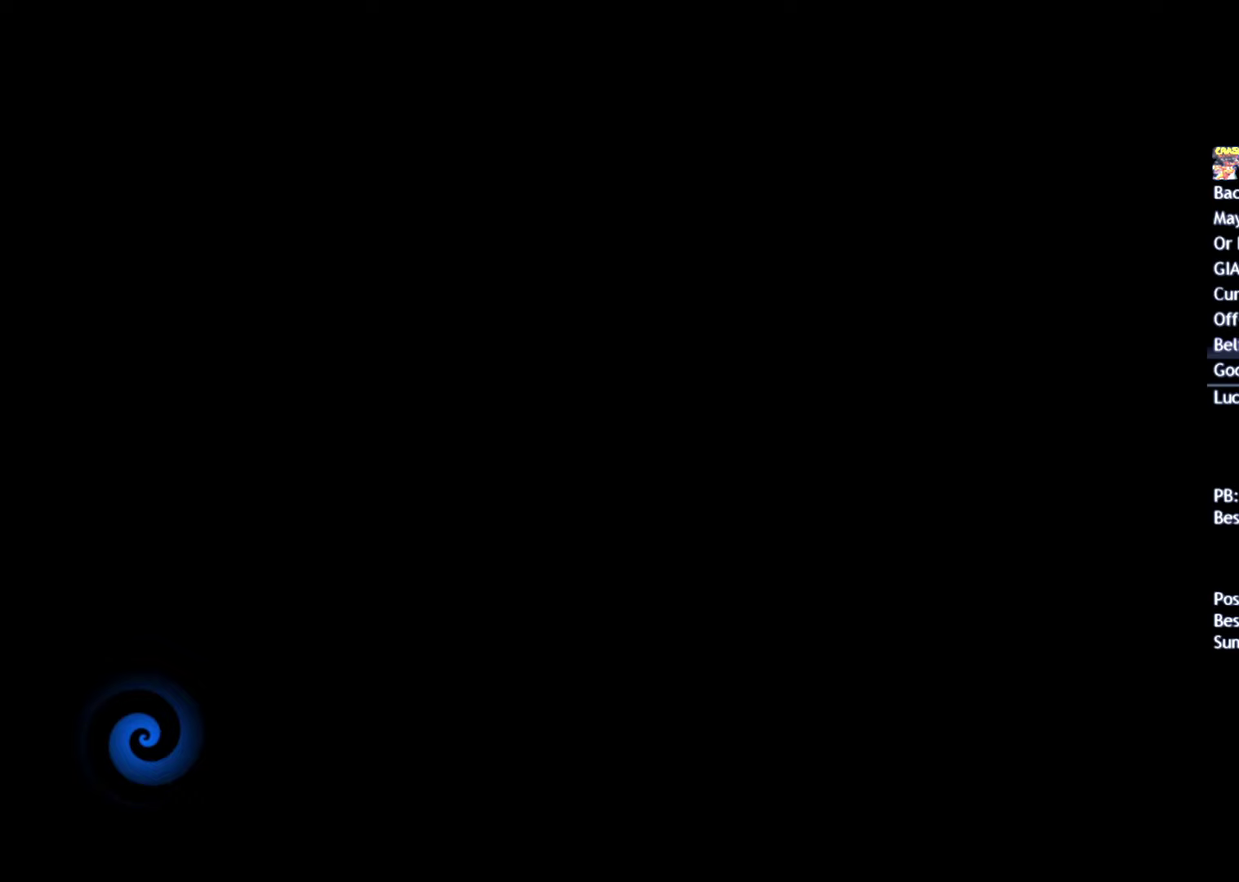
{"buttons": [], "left_stick": "center", "right_stick": "center", "events": []}
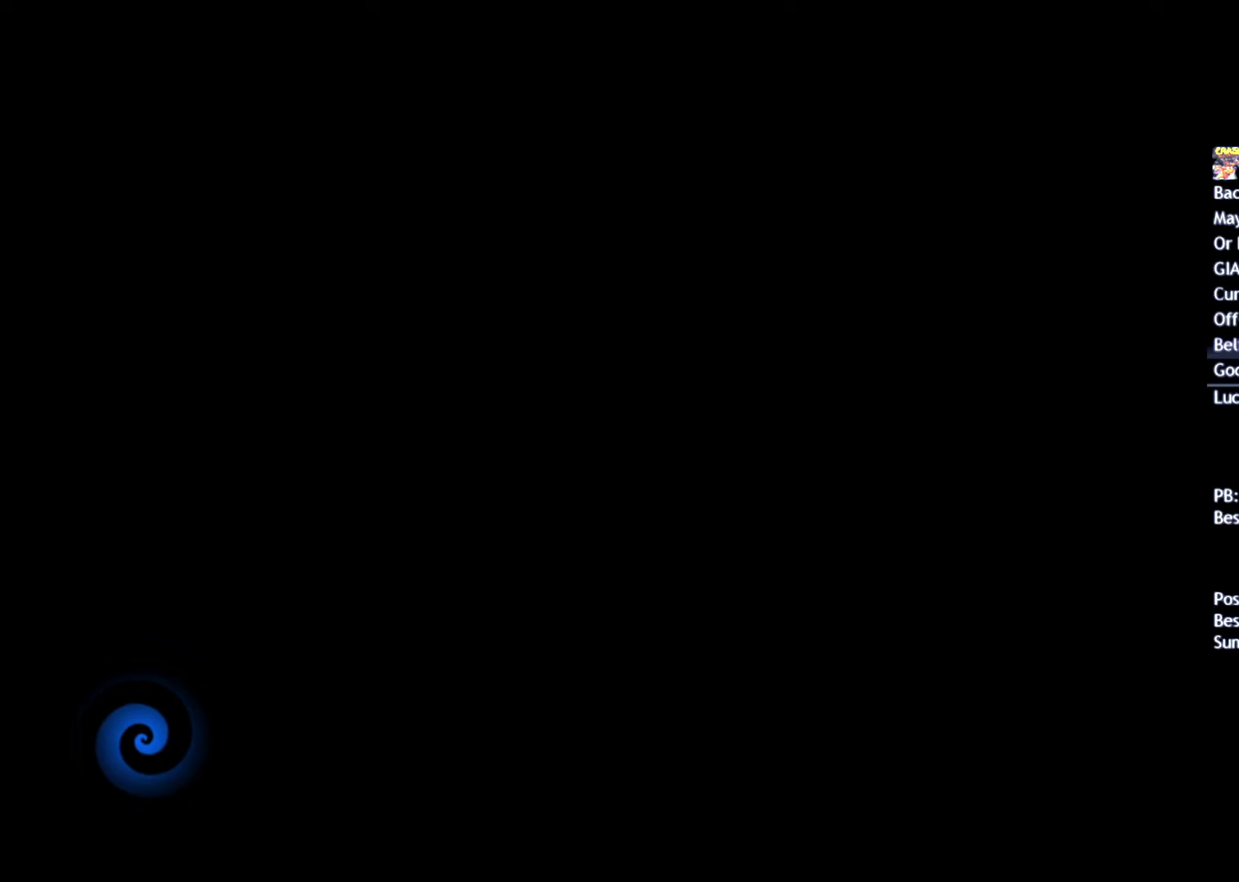
{"buttons": [], "left_stick": "center", "right_stick": "center", "events": []}
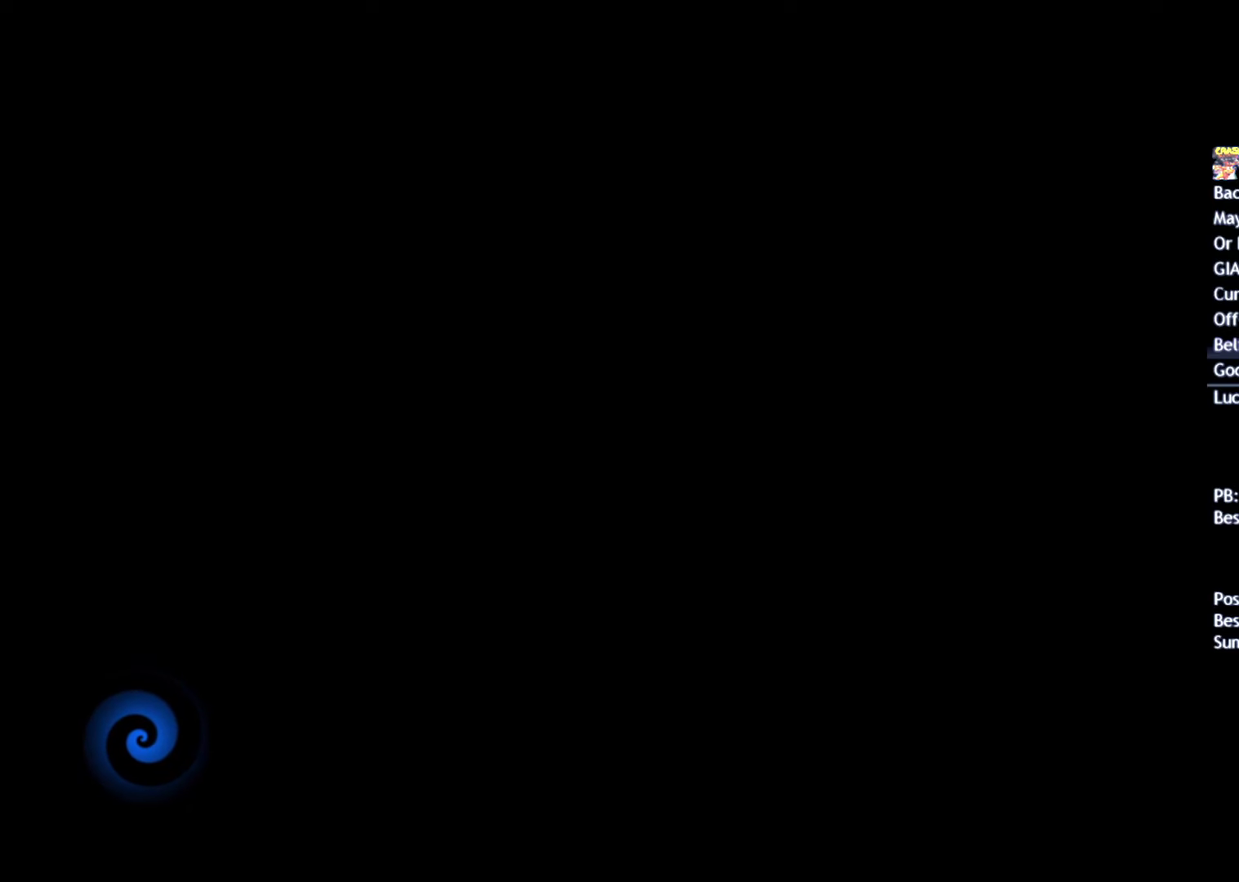
{"buttons": ["TRIANGLE"], "left_stick": "center", "right_stick": "center", "events": [[367, "TRIANGLE", "down"], [450, "TRIANGLE", "up"], [500, "TRIANGLE", "down"]]}
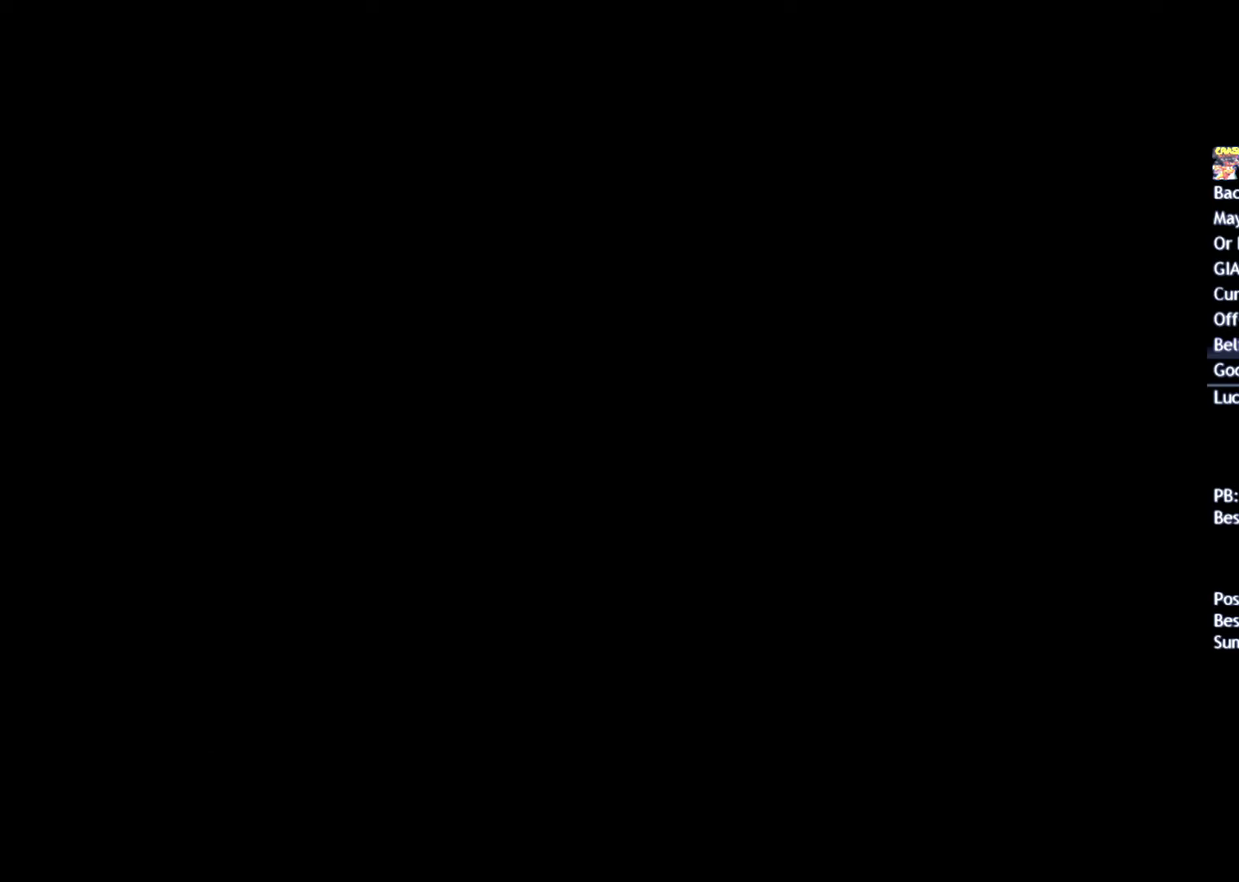
{"buttons": [], "left_stick": "center", "right_stick": "center", "events": [[67, "TRIANGLE", "up"], [117, "TRIANGLE", "down"], [317, "TRIANGLE", "up"], [400, "TRIANGLE", "down"], [450, "TRIANGLE", "up"]]}